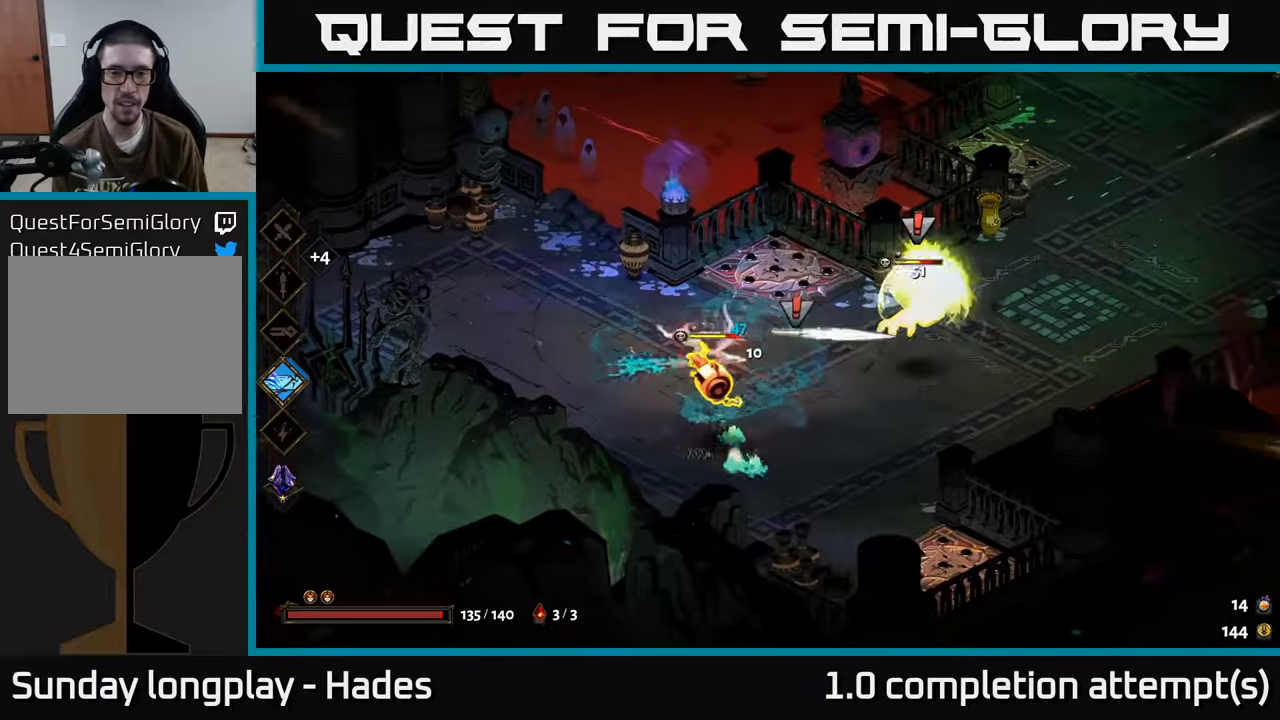
Gameplay with a controller (Xbox layout); each line is a JSON object with the inputs held at the frame after it. "events" lists button and stick changes between this image and that frame as [ms after this image, input, new state], when the widget could be followed in between. Not read: right_stick.
{"buttons": [], "left_stick": "up-left", "events": [[50, "A", "up"], [117, "A", "down"], [217, "X", "down"], [267, "left_stick", "up-left"], [283, "A", "up"], [283, "X", "up"], [350, "Y", "down"], [500, "Y", "up"]]}
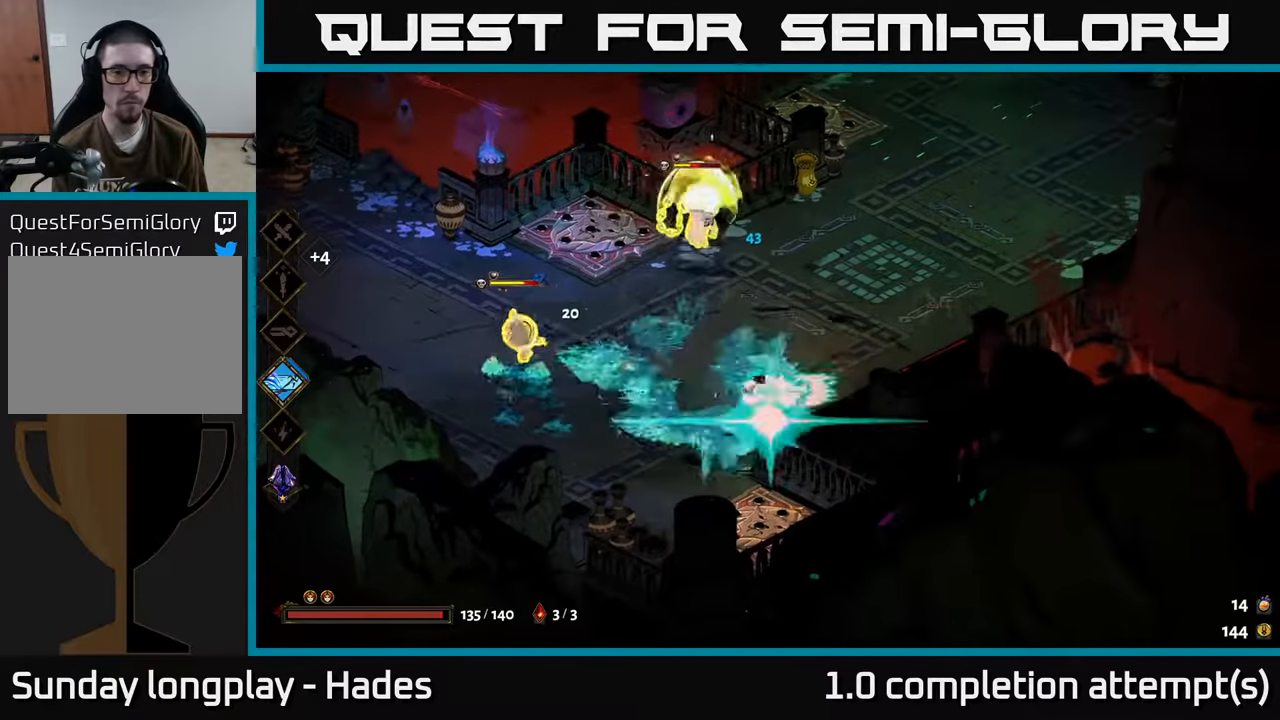
{"buttons": ["A"], "left_stick": "left", "events": [[450, "left_stick", "left"], [467, "A", "down"]]}
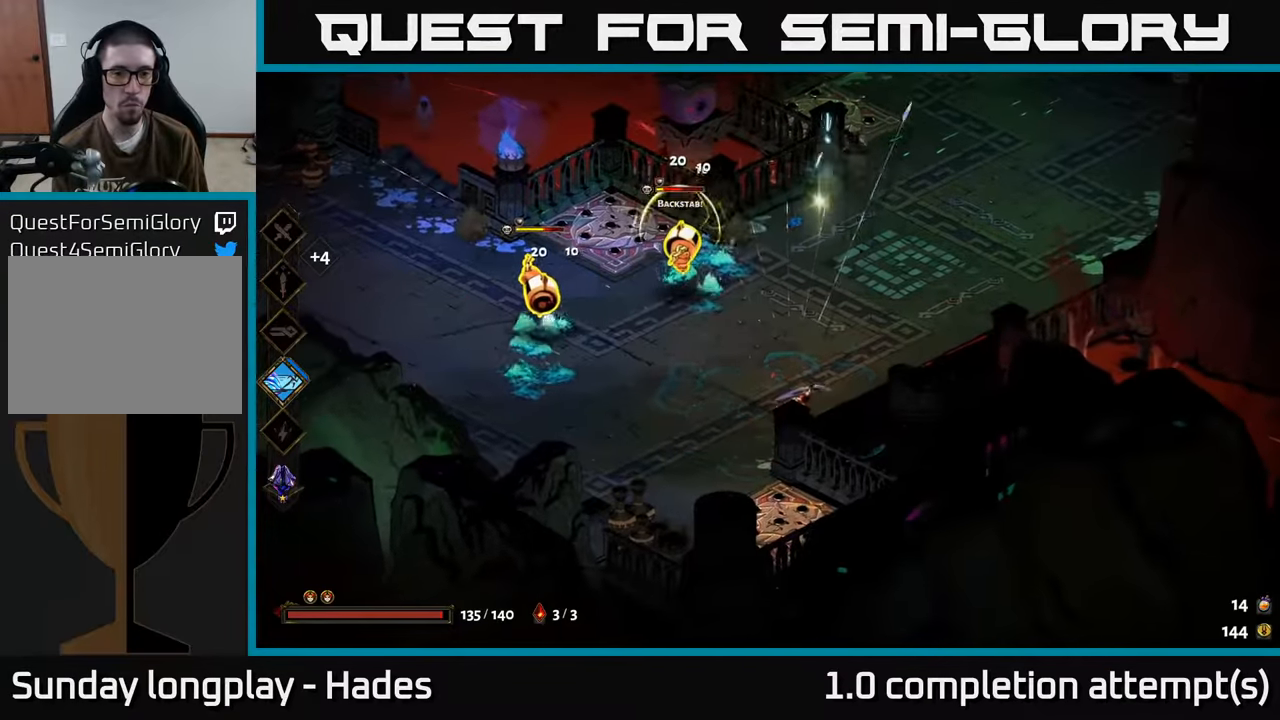
{"buttons": [], "left_stick": "up-left", "events": [[17, "X", "down"], [117, "A", "up"], [217, "left_stick", "up-left"], [417, "X", "up"]]}
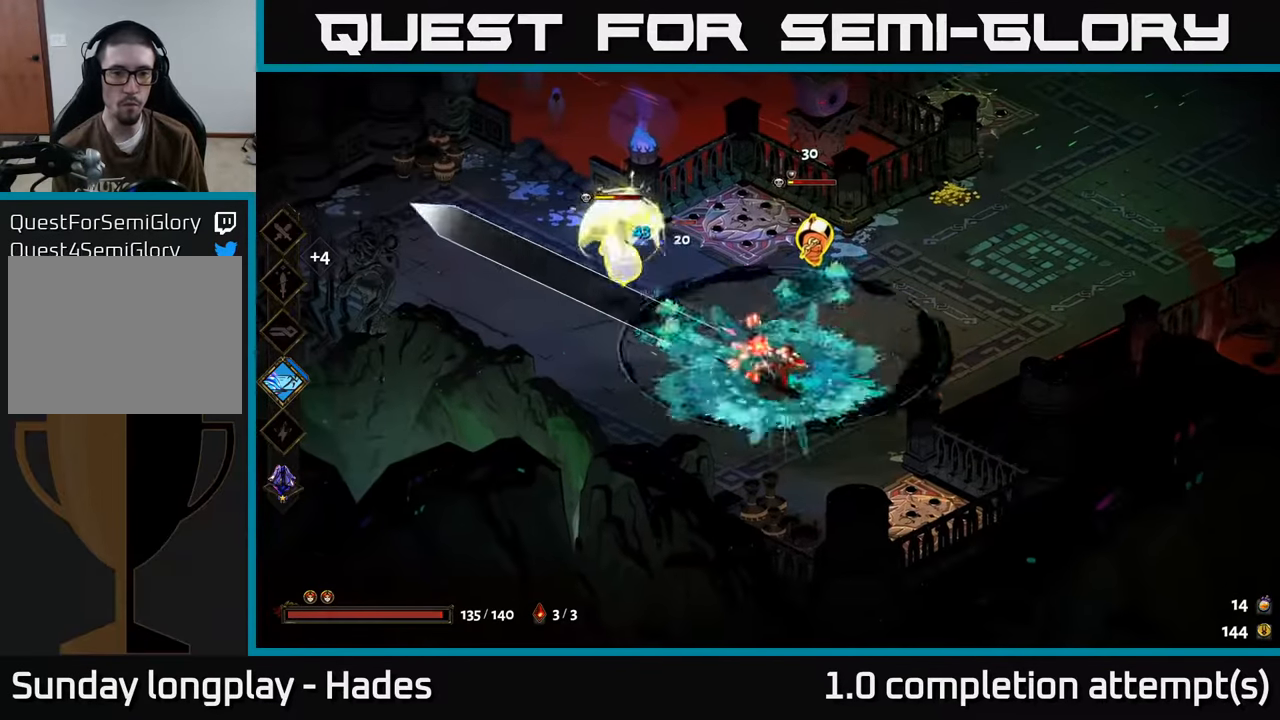
{"buttons": ["X"], "left_stick": "up-left", "events": [[217, "A", "down"], [283, "X", "down"], [367, "A", "up"]]}
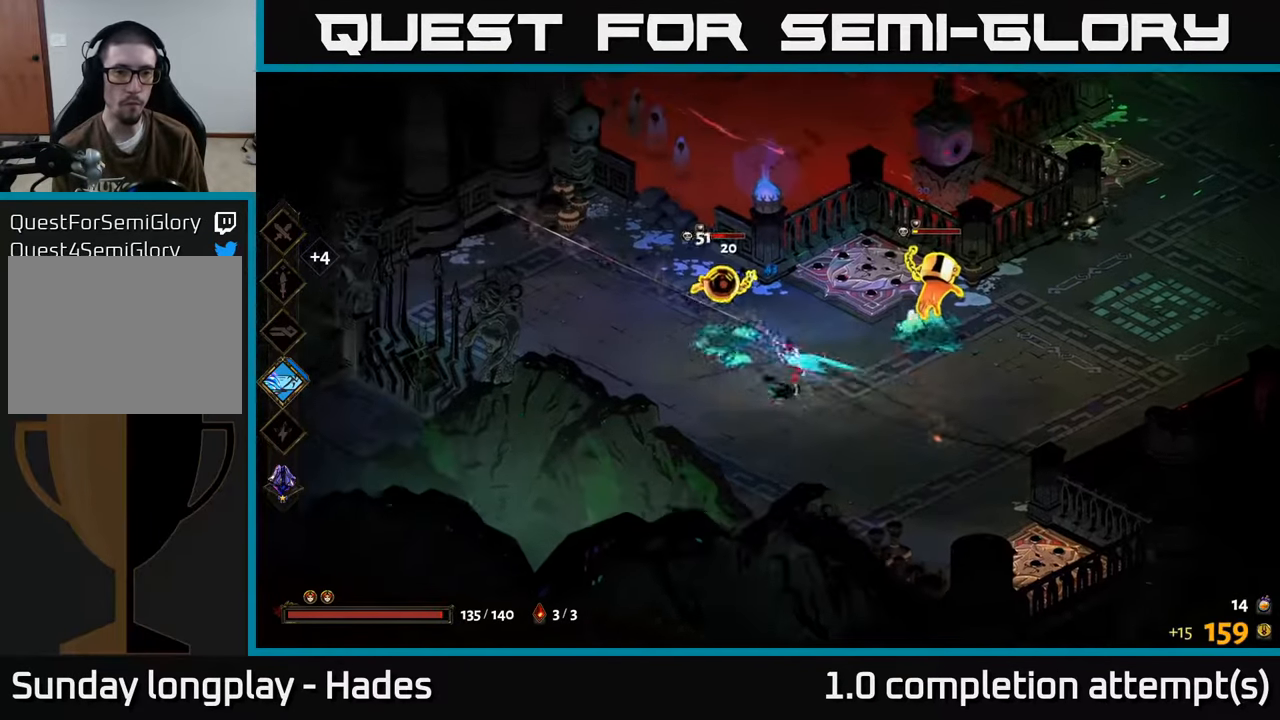
{"buttons": ["A"], "left_stick": "up-left", "events": [[150, "X", "up"], [450, "A", "down"]]}
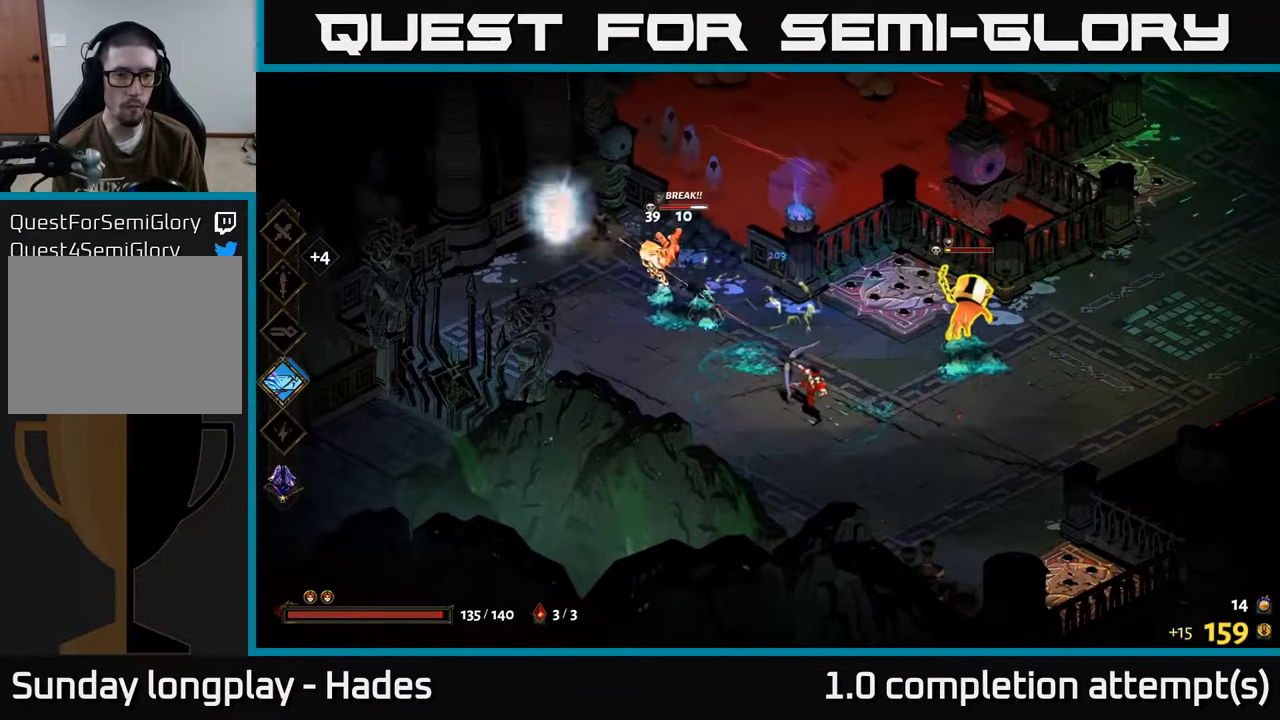
{"buttons": ["X"], "left_stick": "right", "events": [[150, "A", "up"], [167, "X", "down"], [400, "left_stick", "right"]]}
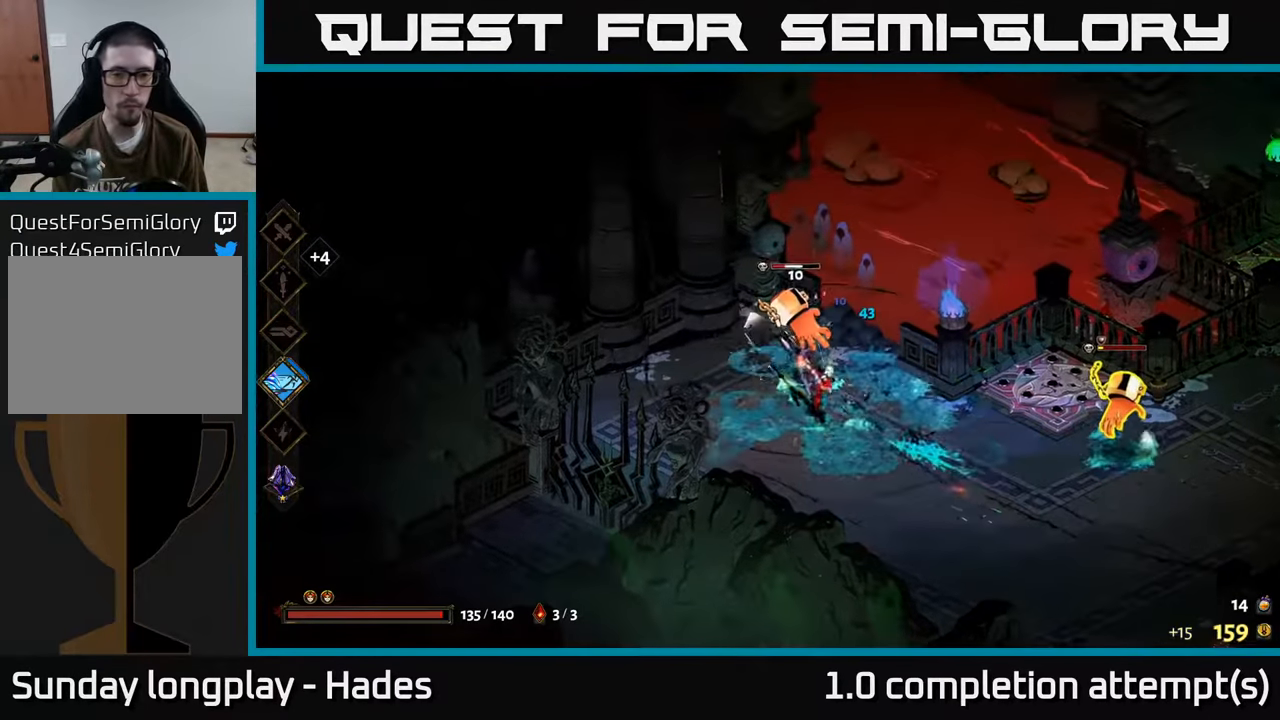
{"buttons": ["A", "X"], "left_stick": "up-left", "events": [[117, "X", "up"], [250, "left_stick", "up-left"], [367, "A", "down"], [417, "X", "down"]]}
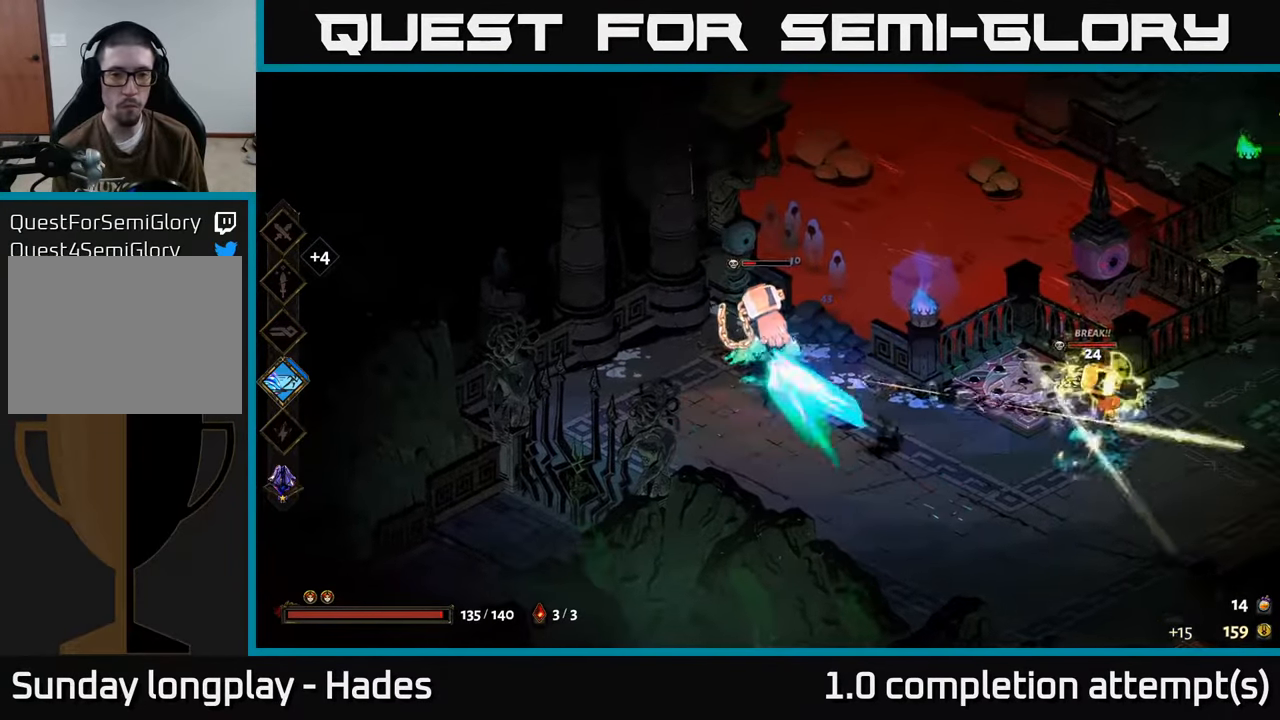
{"buttons": ["X"], "left_stick": "right", "events": [[17, "A", "up"], [50, "X", "up"], [117, "X", "down"], [133, "left_stick", "right"]]}
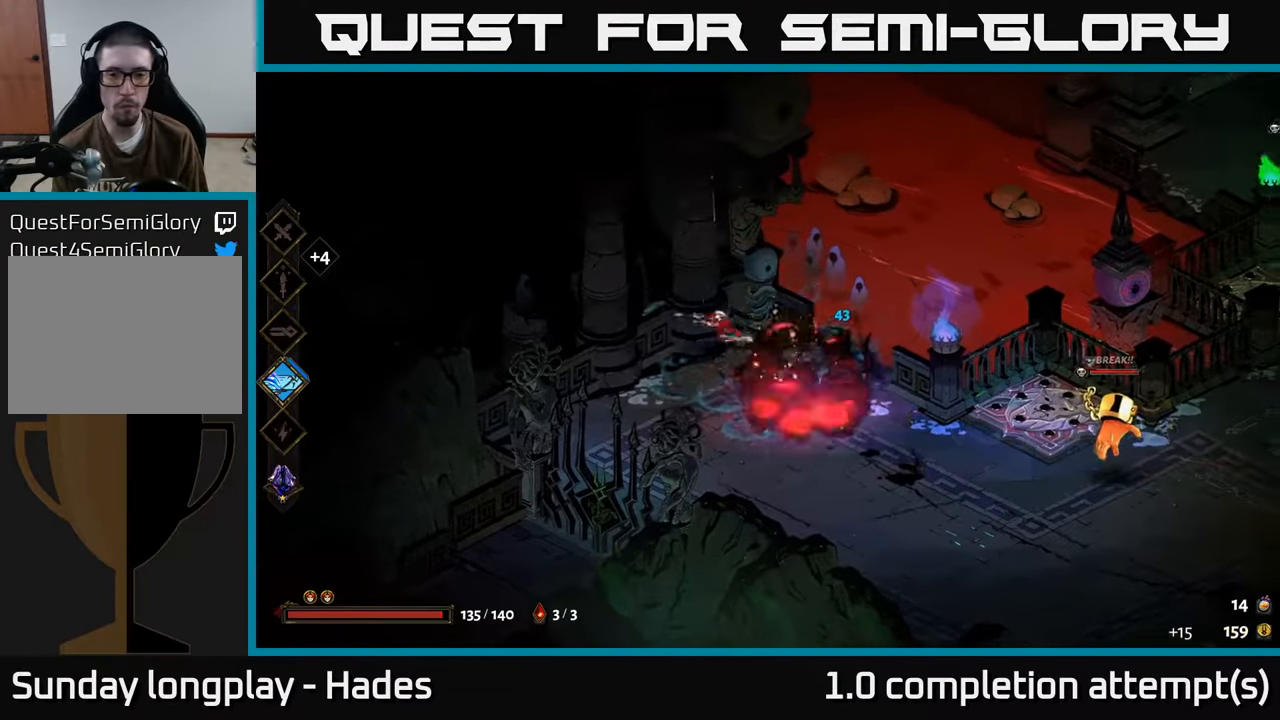
{"buttons": ["A"], "left_stick": "right", "events": [[17, "X", "up"], [250, "A", "down"], [350, "A", "up"], [417, "A", "down"]]}
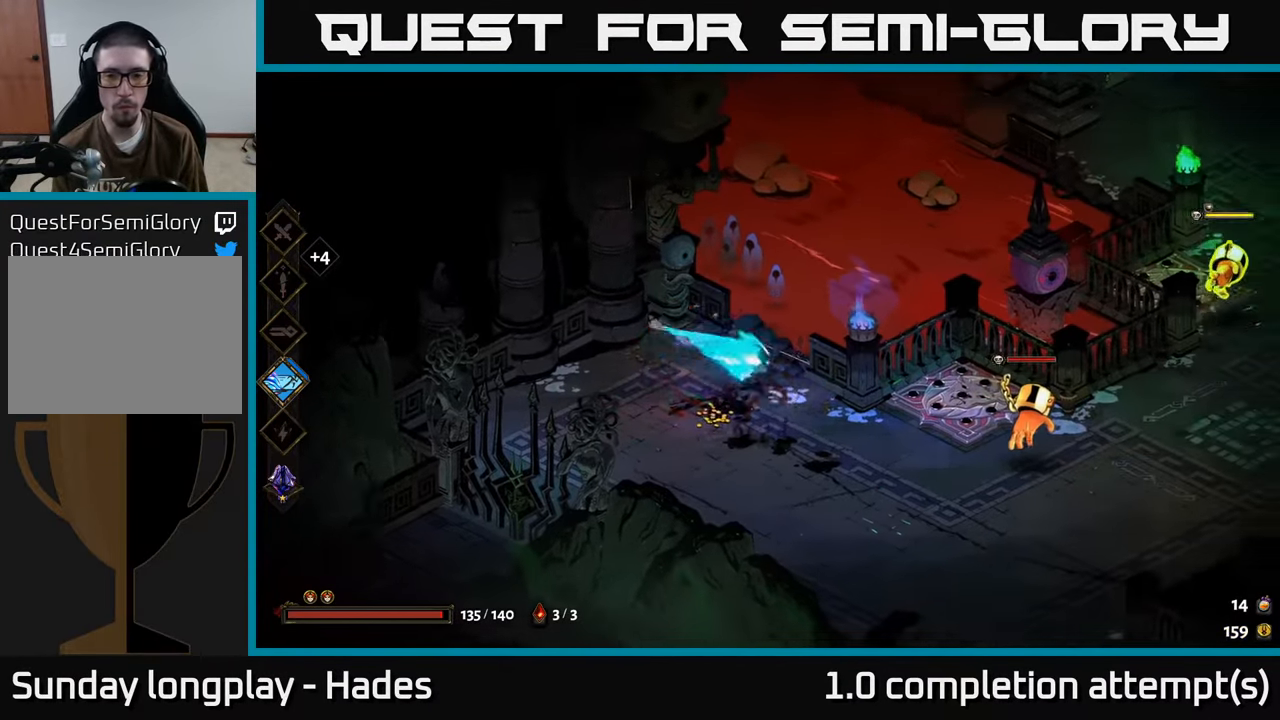
{"buttons": [], "left_stick": "right", "events": [[33, "X", "down"], [100, "A", "up"], [367, "X", "up"]]}
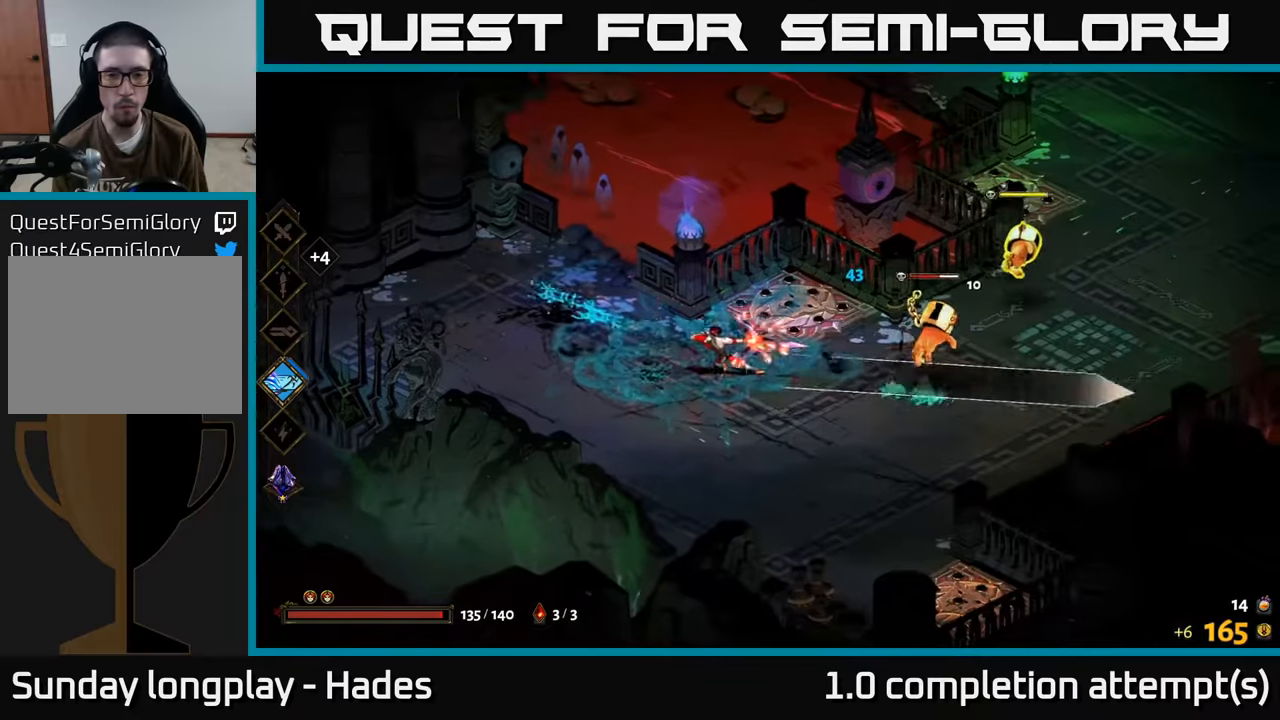
{"buttons": ["X"], "left_stick": "right", "events": [[150, "A", "down"], [267, "X", "down"], [350, "A", "up"]]}
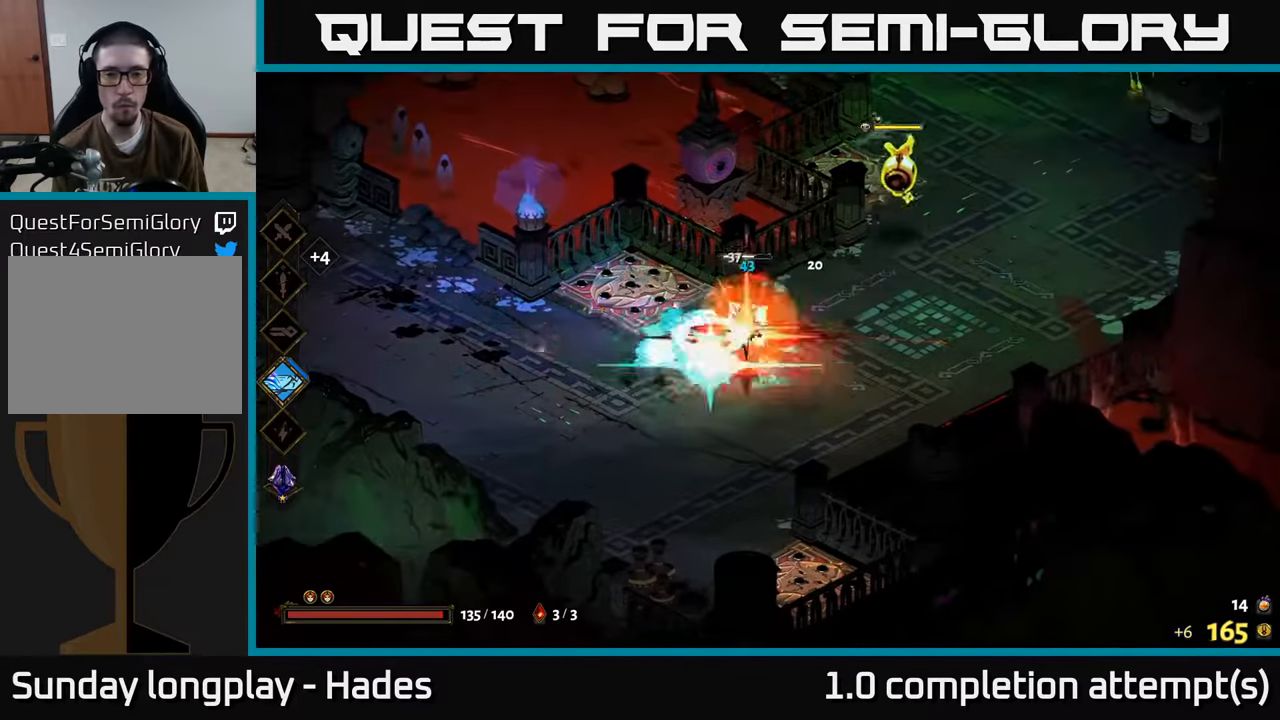
{"buttons": ["A"], "left_stick": "up-right", "events": [[17, "left_stick", "up-right"], [100, "X", "up"], [400, "A", "down"]]}
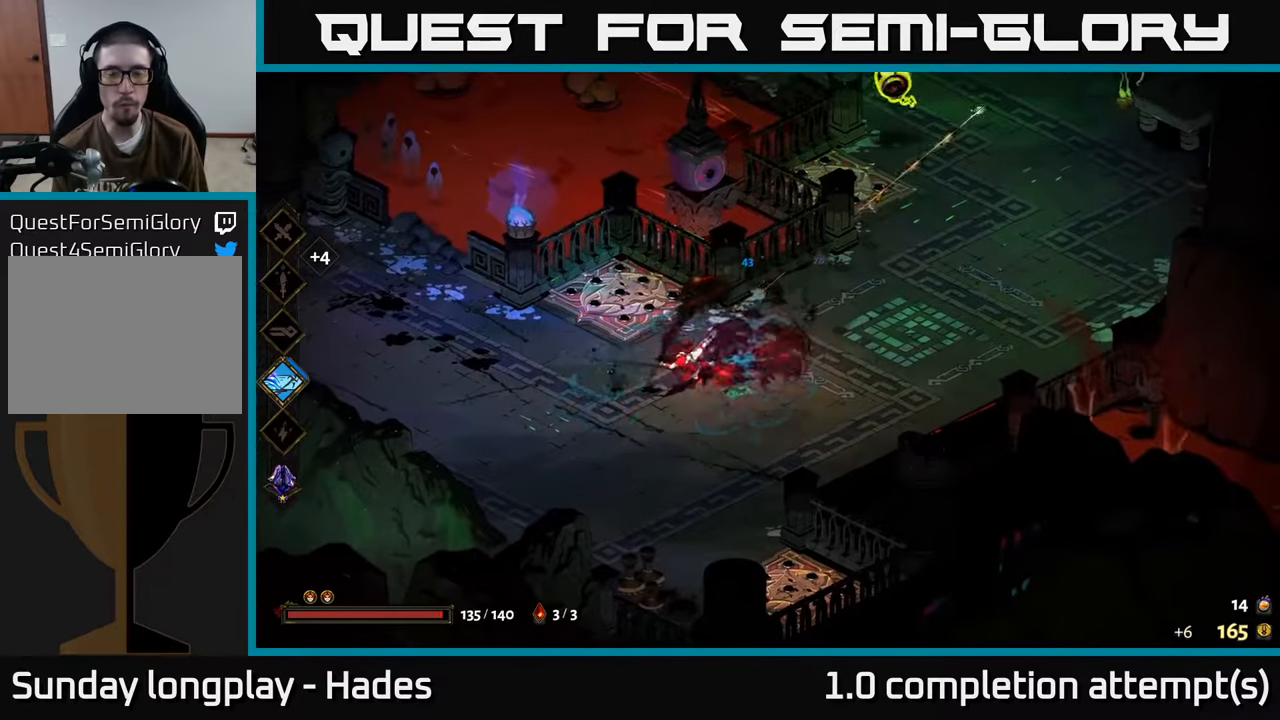
{"buttons": ["X"], "left_stick": "up", "events": [[17, "A", "up"], [100, "A", "down"], [167, "left_stick", "up"], [184, "X", "down"], [250, "A", "up"]]}
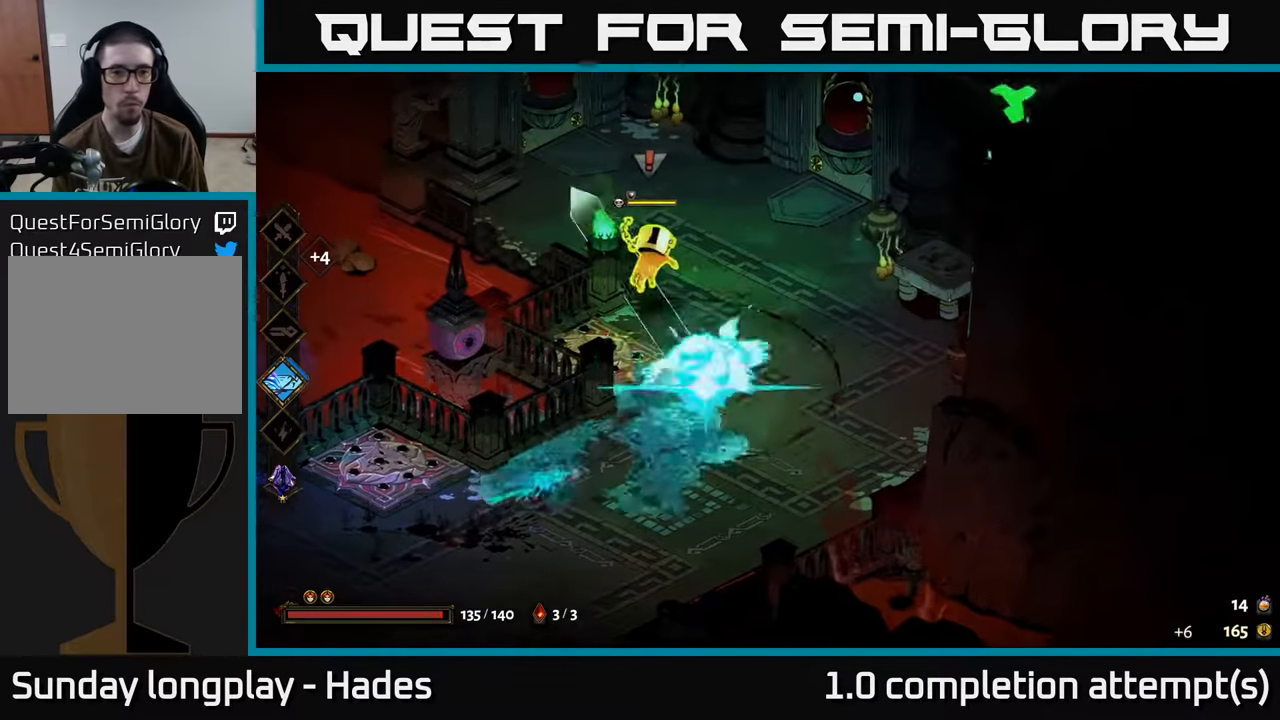
{"buttons": ["X"], "left_stick": "down-left", "events": [[17, "X", "up"], [250, "A", "down"], [384, "A", "up"], [434, "A", "down"], [467, "X", "down"], [500, "A", "up"], [500, "left_stick", "down-left"]]}
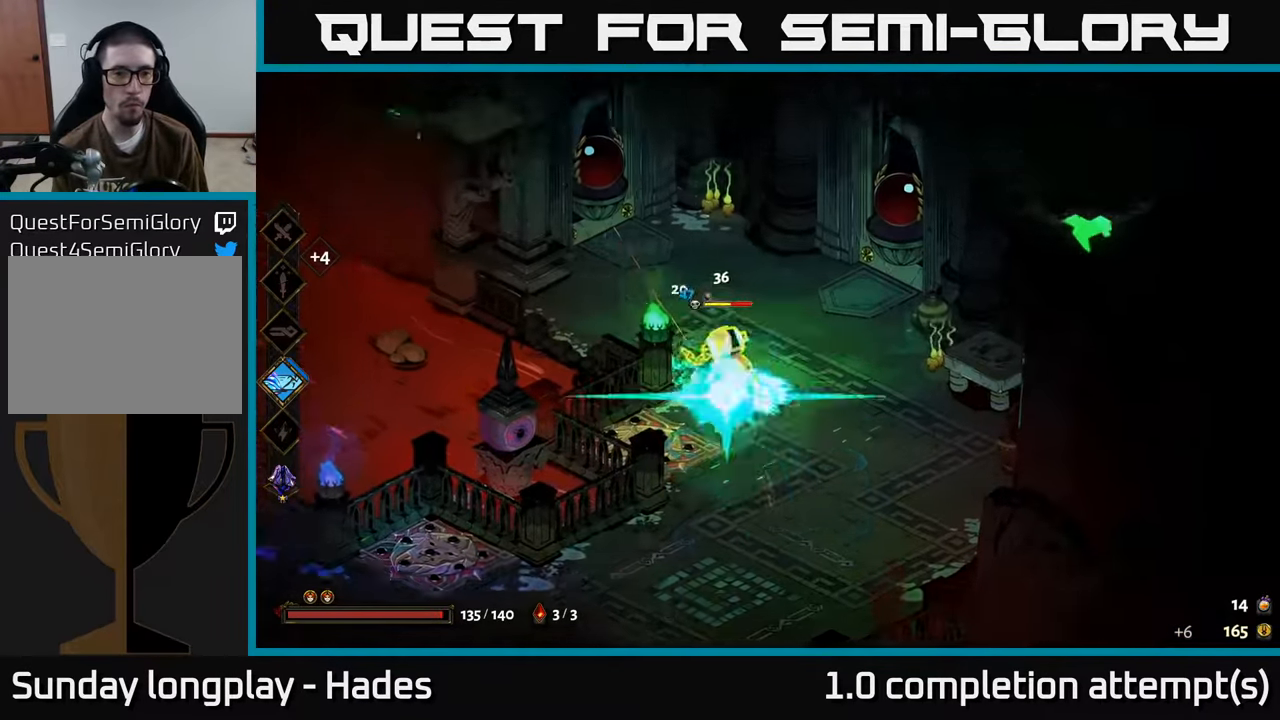
{"buttons": [], "left_stick": "down-right", "events": [[67, "left_stick", "down"], [334, "X", "up"], [500, "left_stick", "down-right"]]}
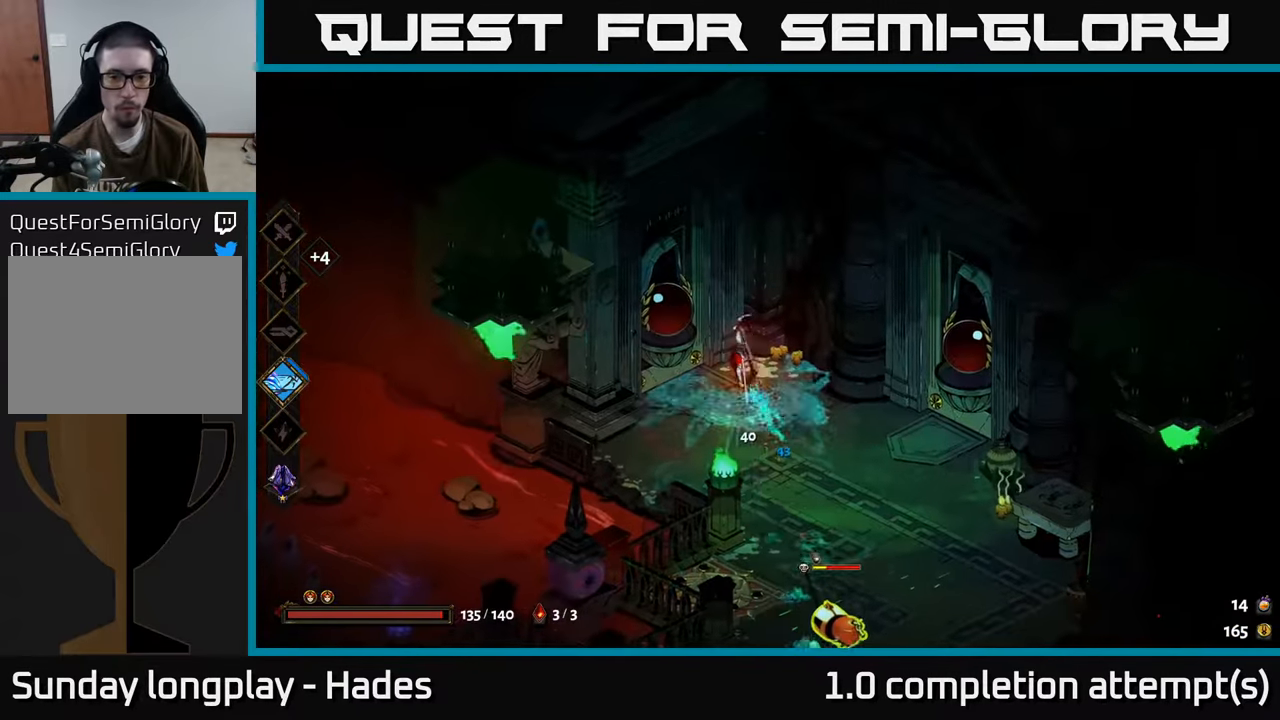
{"buttons": ["X"], "left_stick": "down", "events": [[84, "A", "down"], [200, "A", "up"], [250, "A", "down"], [317, "X", "down"], [350, "left_stick", "down"], [434, "A", "up"]]}
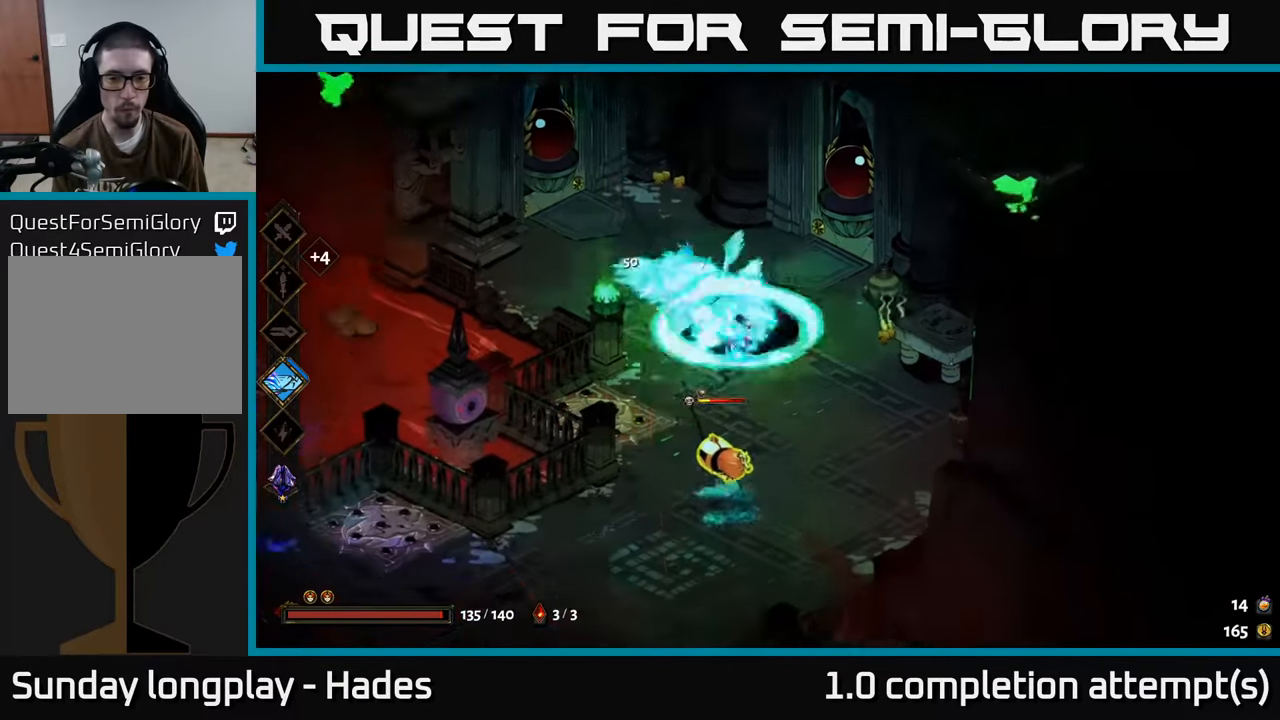
{"buttons": ["A"], "left_stick": "down", "events": [[250, "X", "up"], [434, "A", "down"]]}
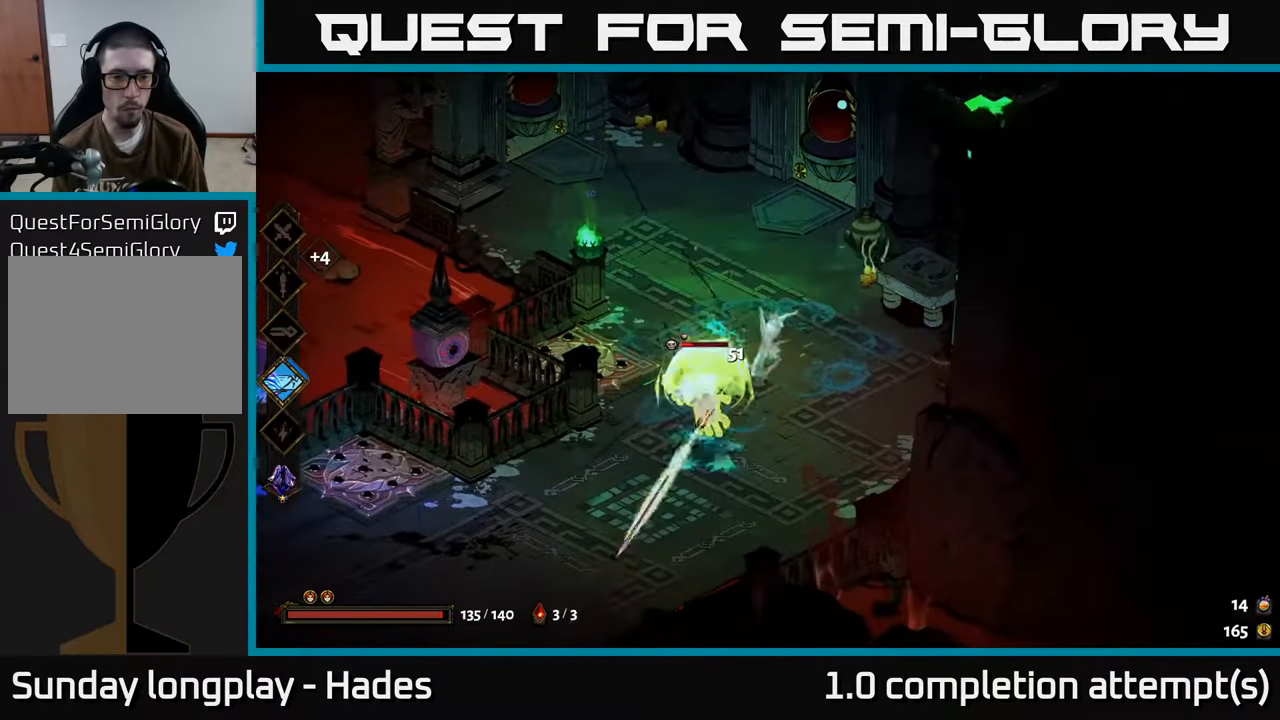
{"buttons": [], "left_stick": "up", "events": [[100, "A", "up"], [167, "Y", "down"], [184, "left_stick", "down-left"], [367, "Y", "up"], [467, "left_stick", "up"]]}
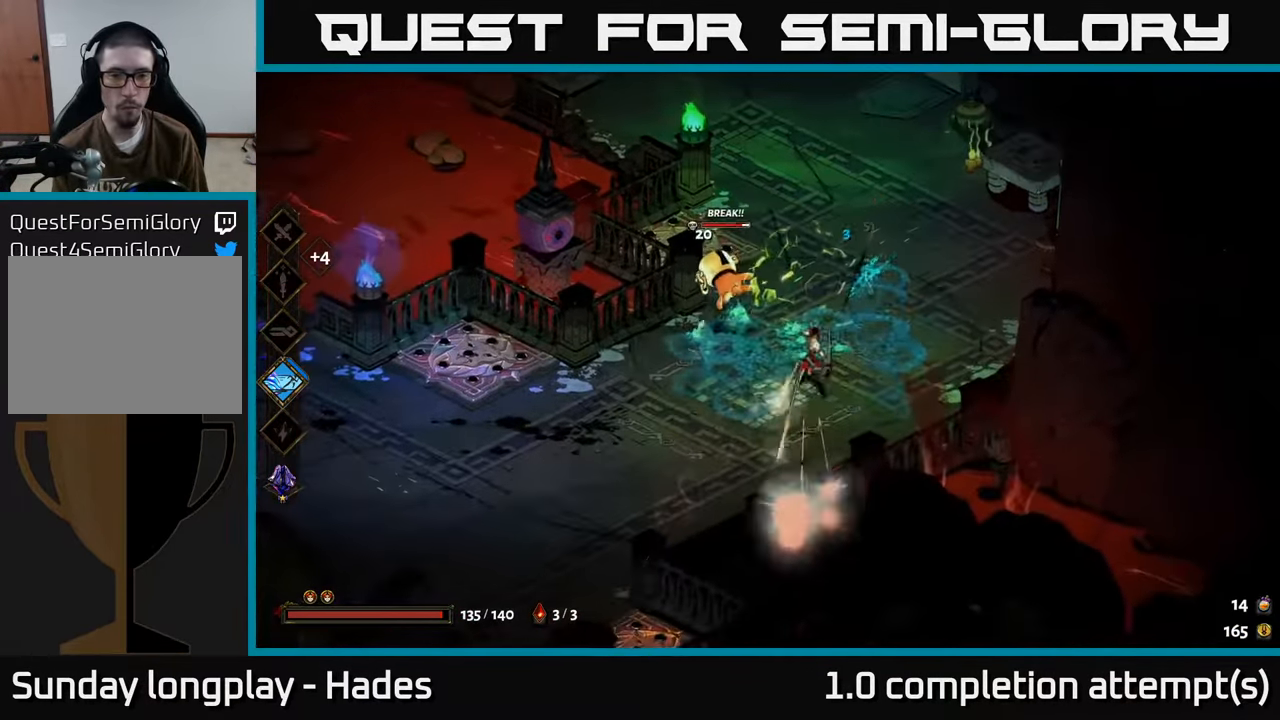
{"buttons": ["X"], "left_stick": "left", "events": [[117, "left_stick", "left"], [267, "A", "down"], [334, "X", "down"], [400, "A", "up"]]}
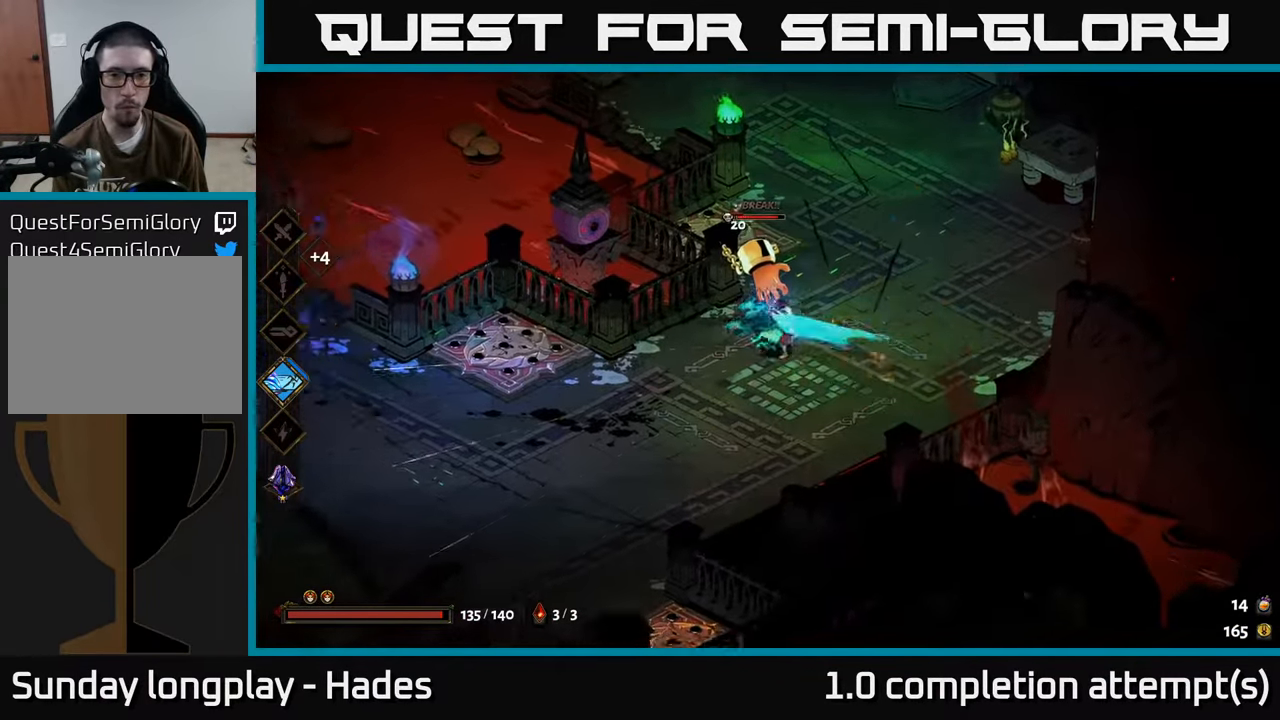
{"buttons": [], "left_stick": "up-right", "events": [[34, "left_stick", "up"], [100, "left_stick", "up-right"], [234, "X", "up"]]}
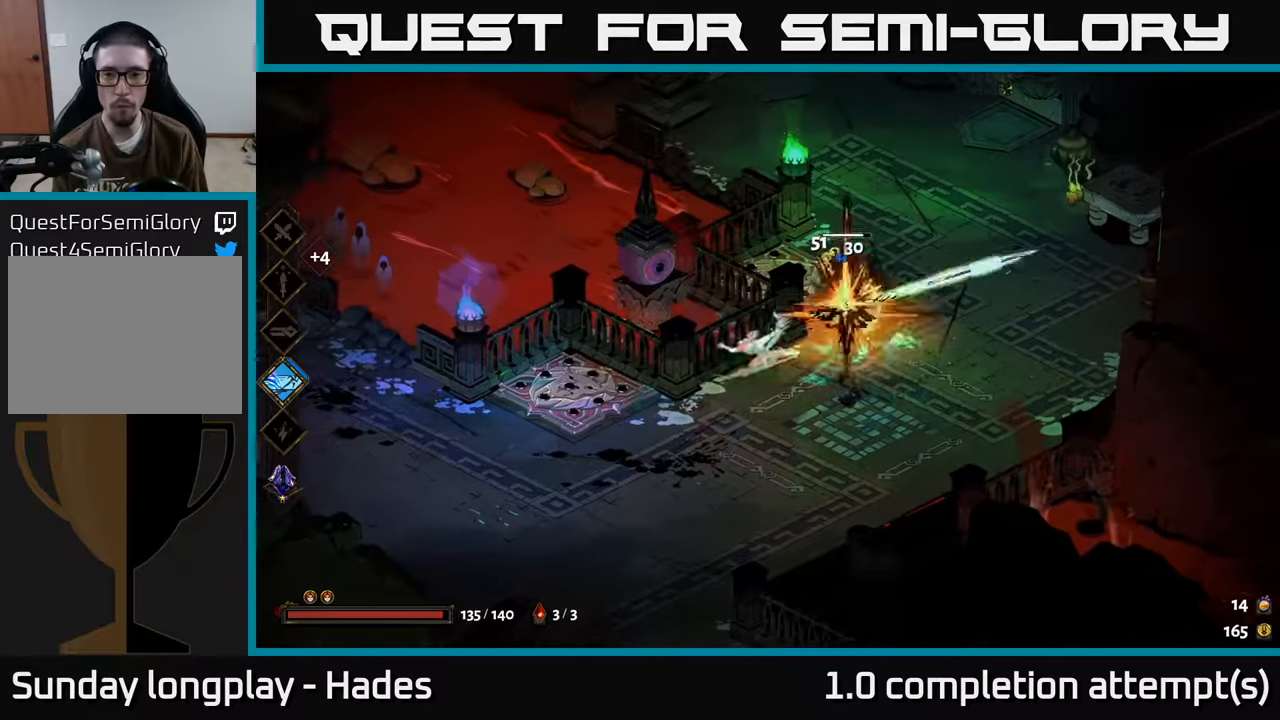
{"buttons": ["X"], "left_stick": "down-left", "events": [[50, "left_stick", "right"], [116, "A", "down"], [216, "X", "down"], [266, "A", "up"], [316, "left_stick", "left"], [400, "left_stick", "down-left"]]}
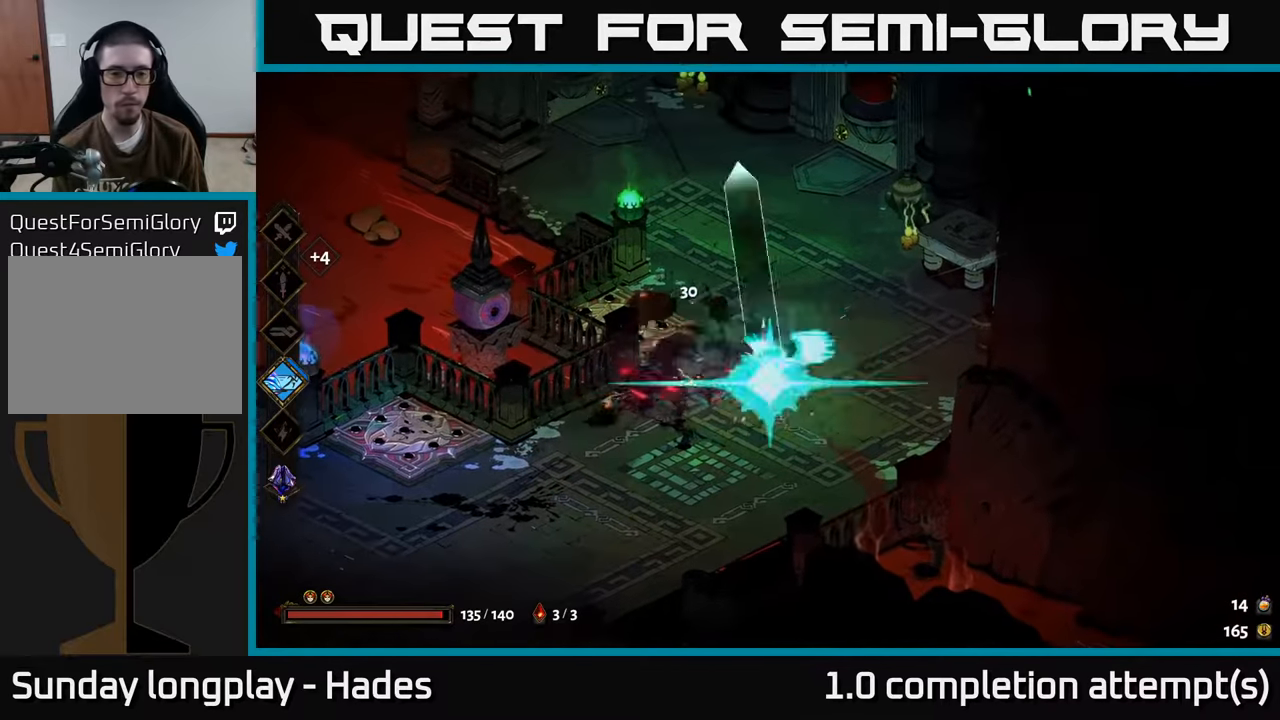
{"buttons": ["A"], "left_stick": "down-left", "events": [[33, "X", "up"], [300, "A", "down"], [400, "A", "up"], [483, "A", "down"]]}
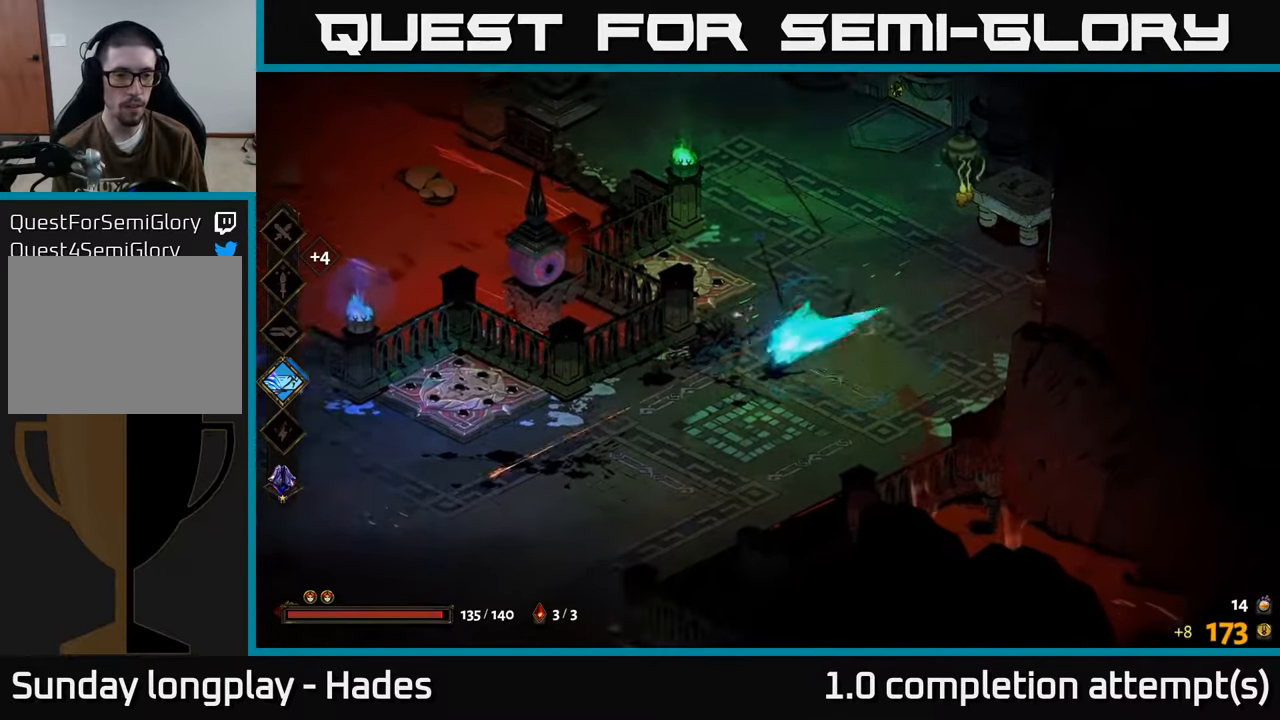
{"buttons": [], "left_stick": "down", "events": [[166, "A", "up"], [500, "left_stick", "down"]]}
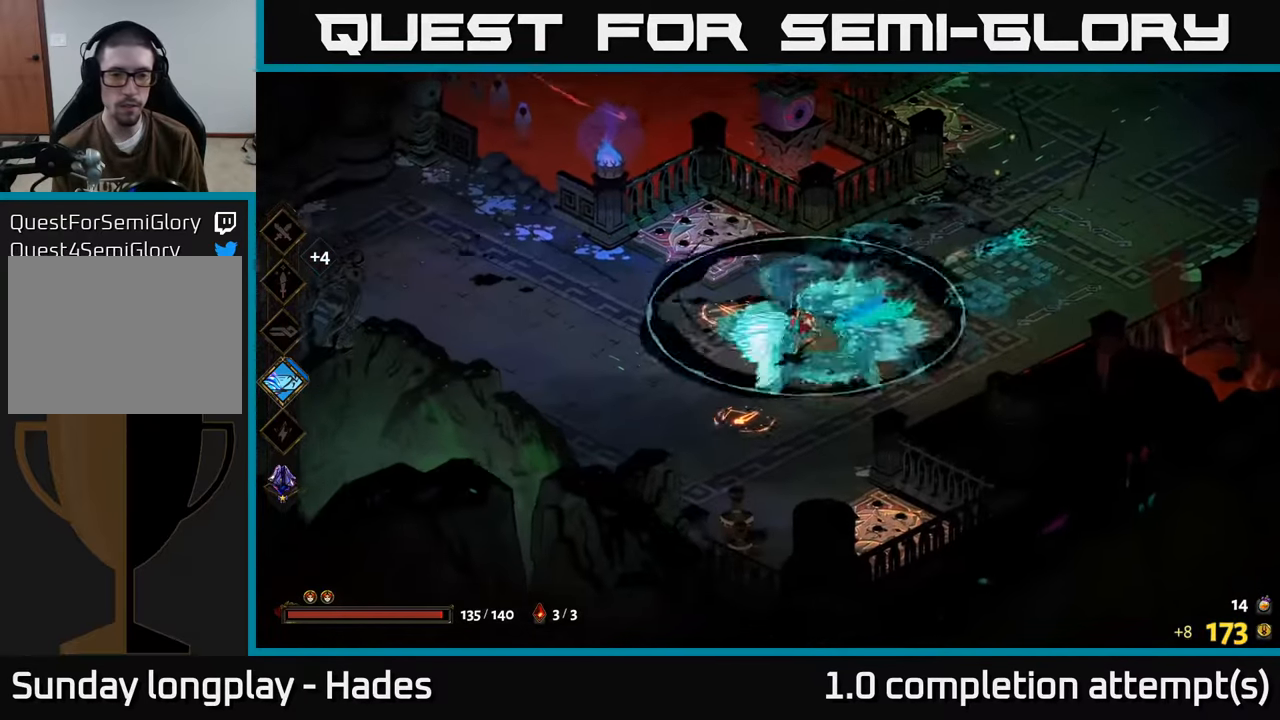
{"buttons": [], "left_stick": "left", "events": [[216, "left_stick", "down-left"], [383, "left_stick", "left"]]}